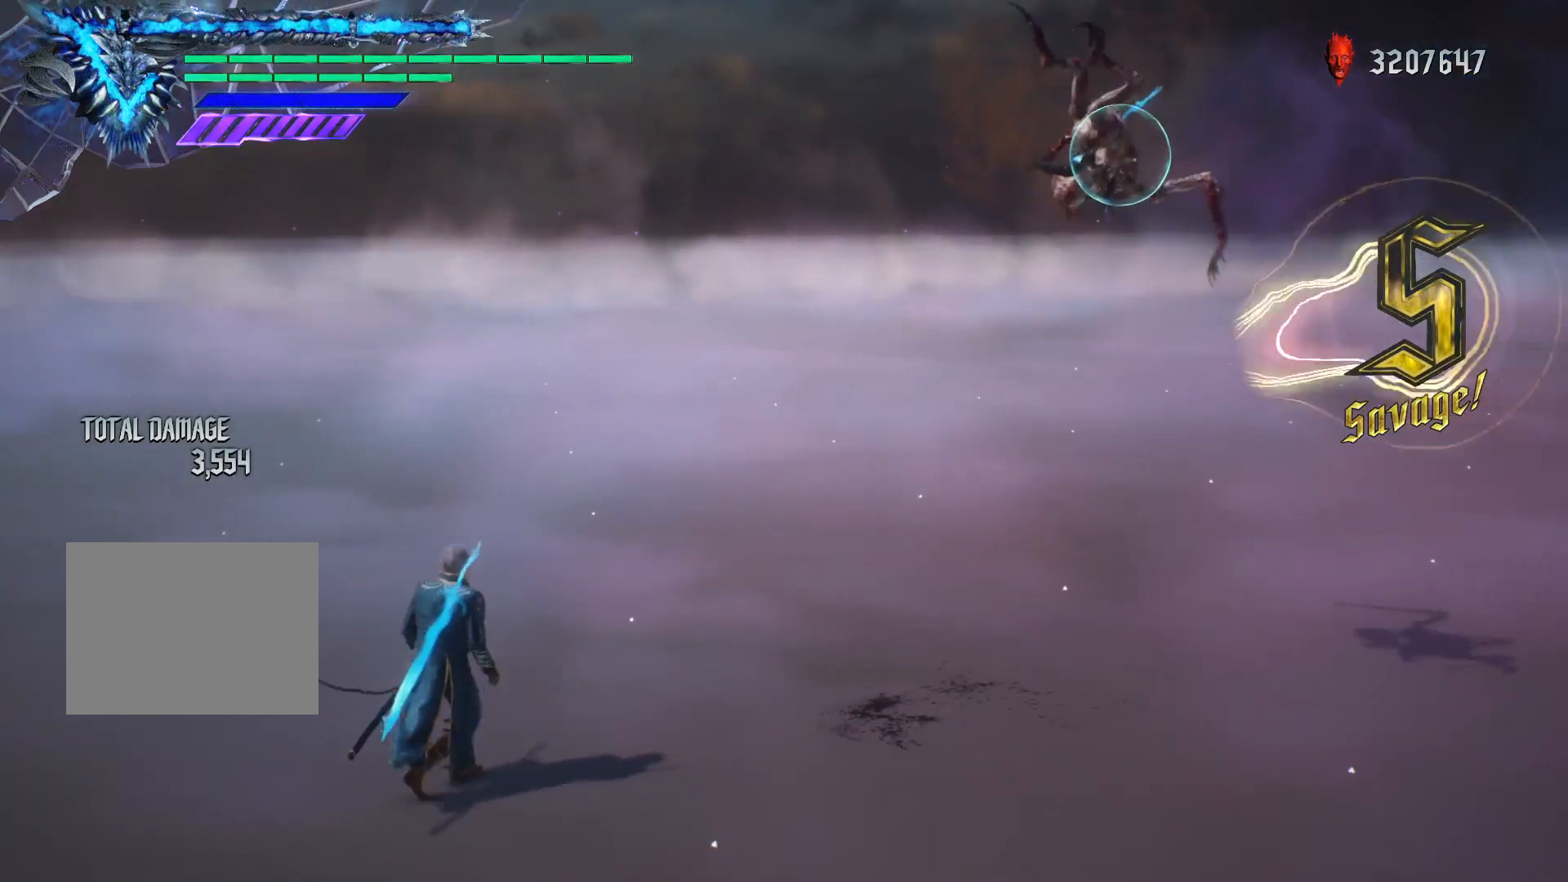
Gameplay with a controller (Xbox layout); each line is a JSON object with the inputs held at the frame after it. "events" lists button and stick changes between this image and that frame as [ms after this image, input, new state], when the widget could be followed in between. Not read: L3 R3.
{"buttons": ["R1"], "left_stick": "down-right", "right_stick": "center", "events": []}
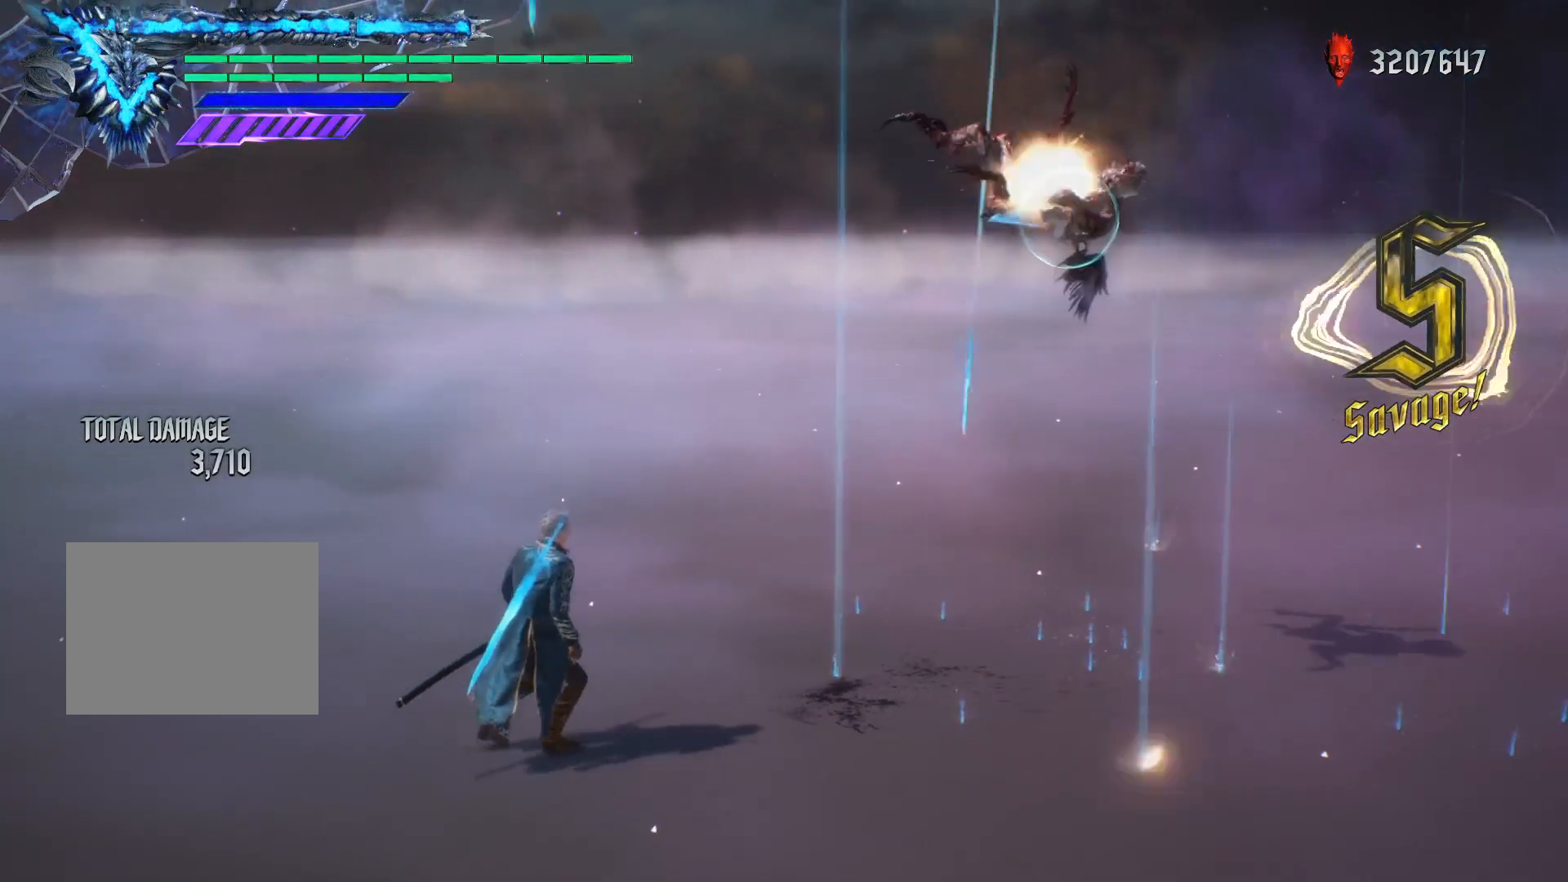
{"buttons": ["R1"], "left_stick": "down-left", "right_stick": "center", "events": [[250, "left_stick", "up"], [317, "left_stick", "down-left"]]}
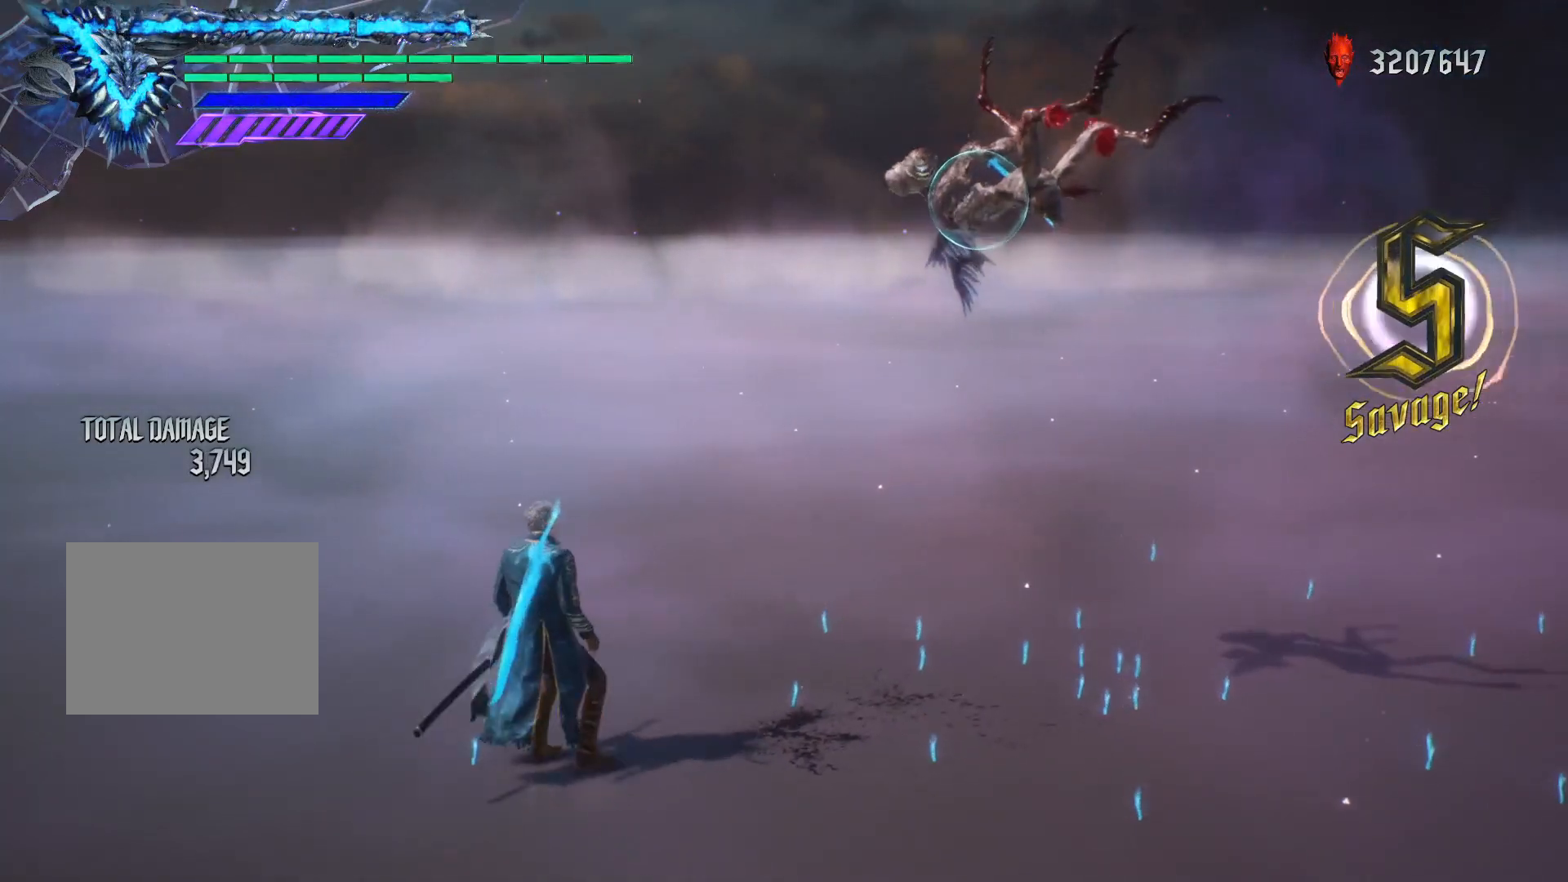
{"buttons": ["R1"], "left_stick": "center", "right_stick": "center"}
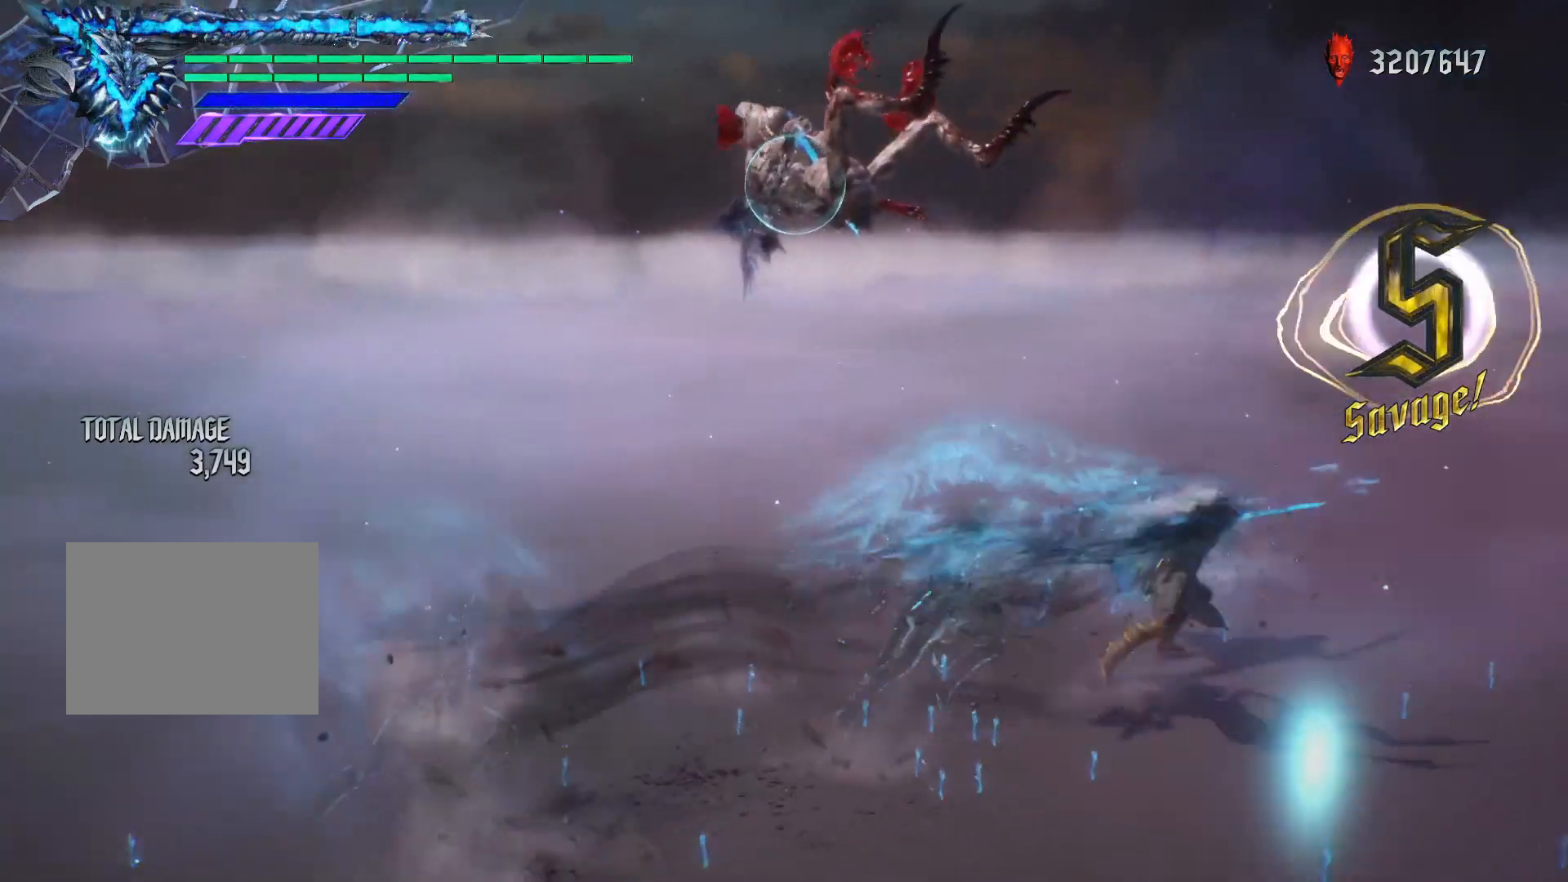
{"buttons": [], "left_stick": "down-left", "right_stick": "center", "events": [[267, "left_stick", "down-left"], [350, "R1", "up"], [400, "R1", "down"], [500, "R1", "up"]]}
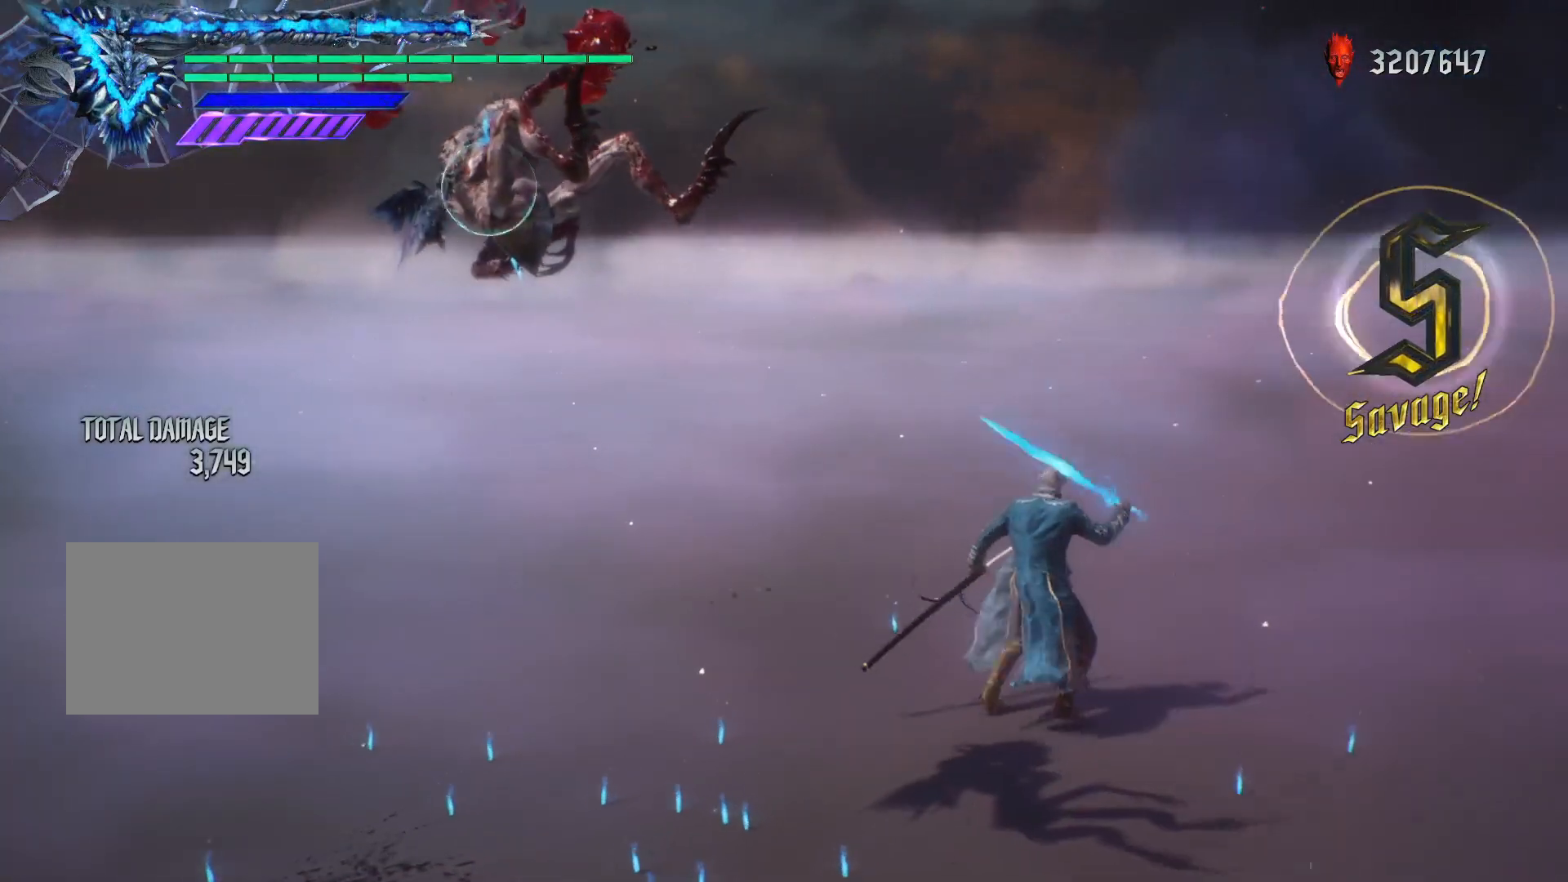
{"buttons": [], "left_stick": "down", "right_stick": "center", "events": [[367, "left_stick", "down"]]}
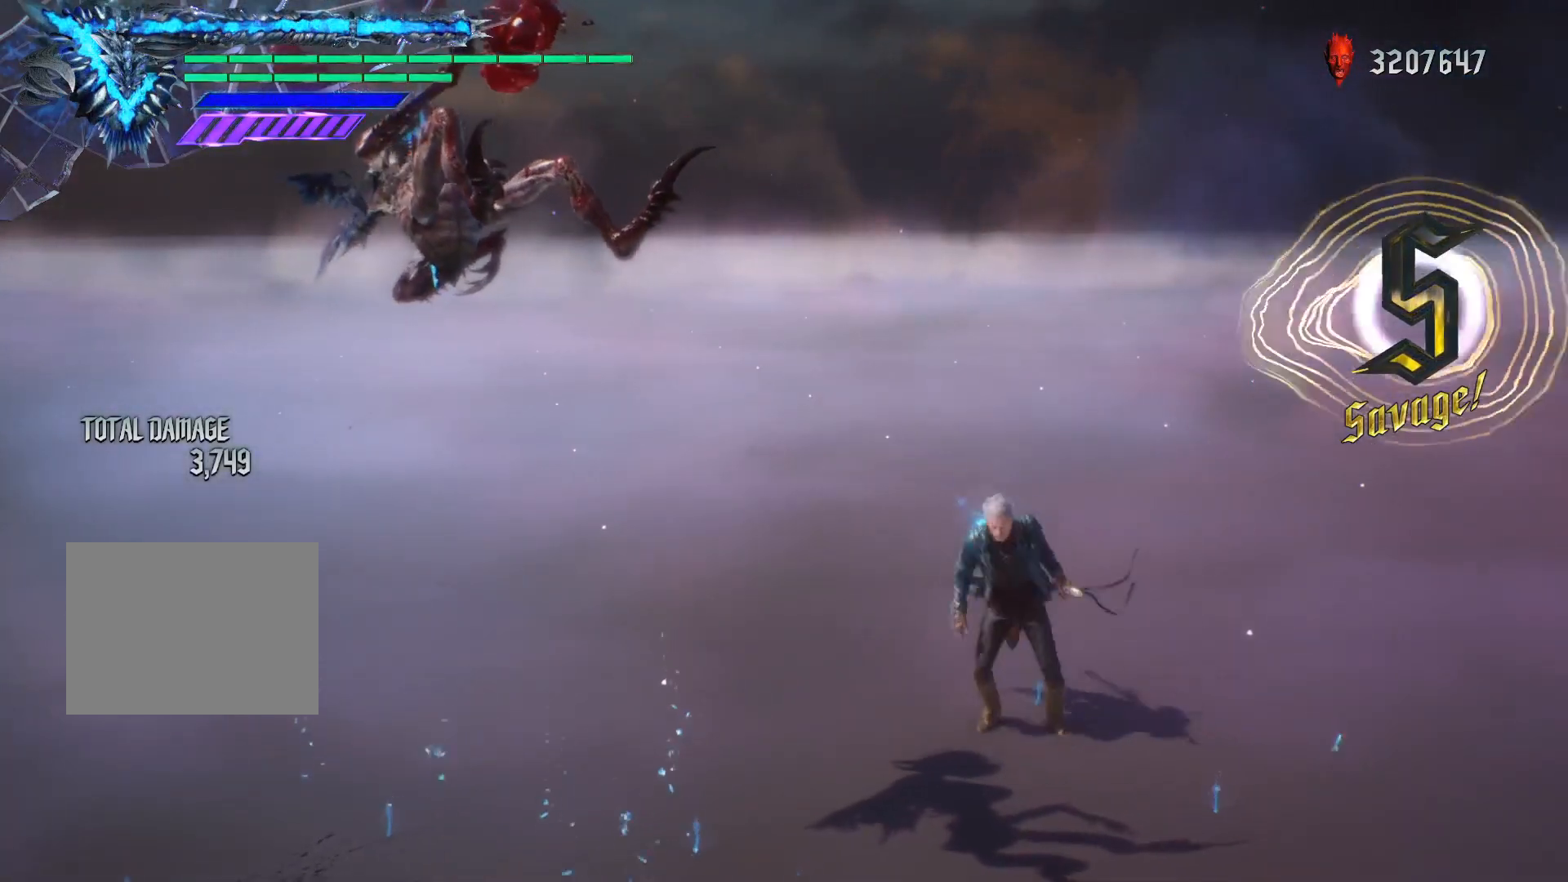
{"buttons": [], "left_stick": "down-left", "right_stick": "center", "events": [[250, "left_stick", "down-left"]]}
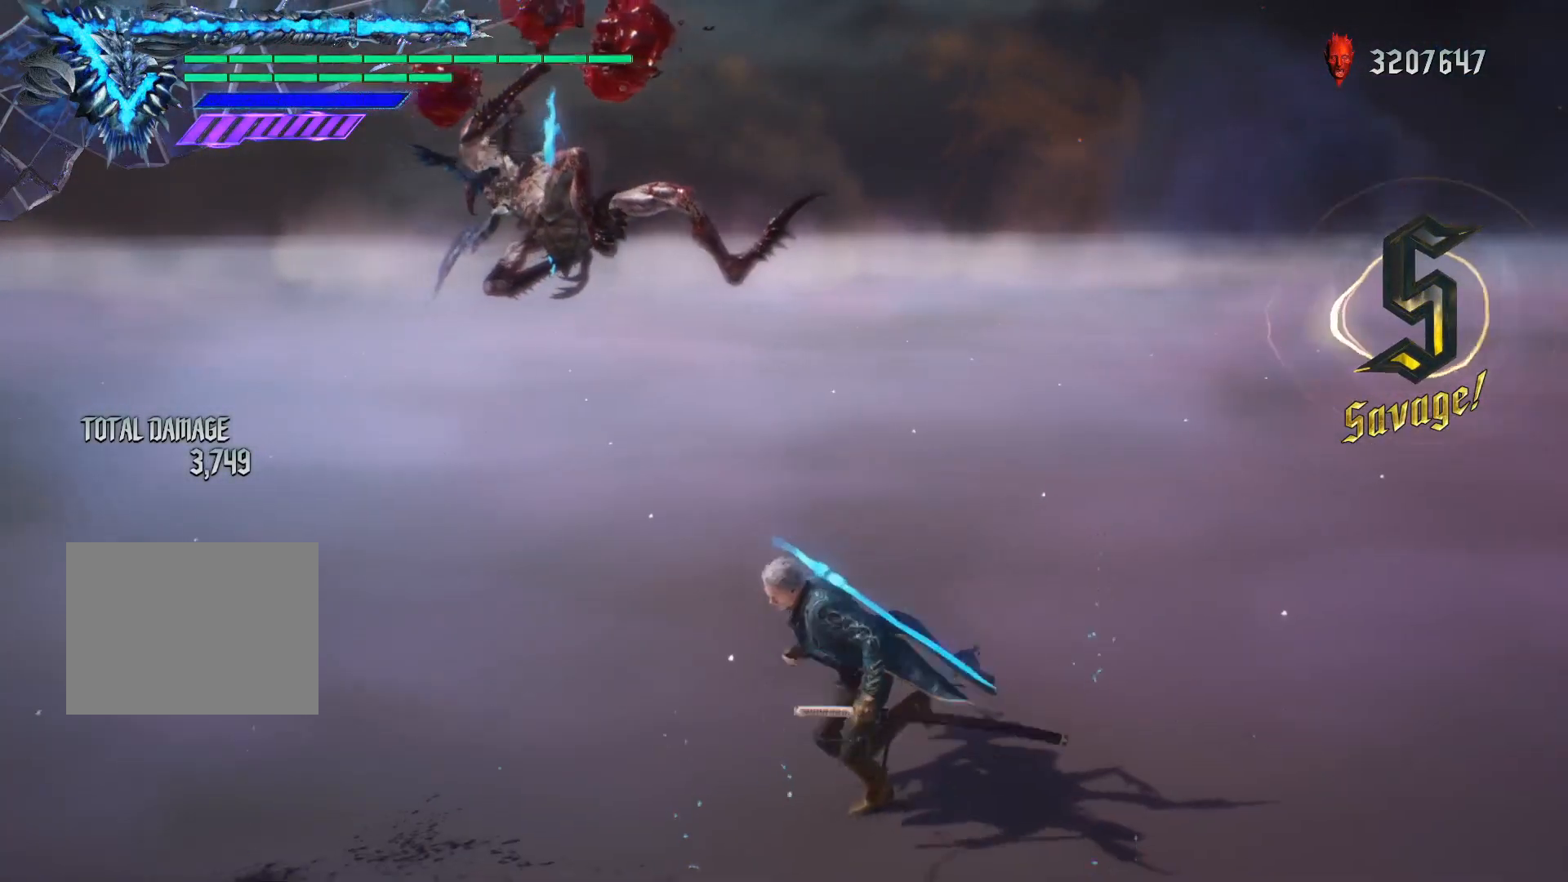
{"buttons": [], "left_stick": "center", "right_stick": "center", "events": [[167, "left_stick", "center"], [267, "SELECT", "down"], [467, "SELECT", "up"]]}
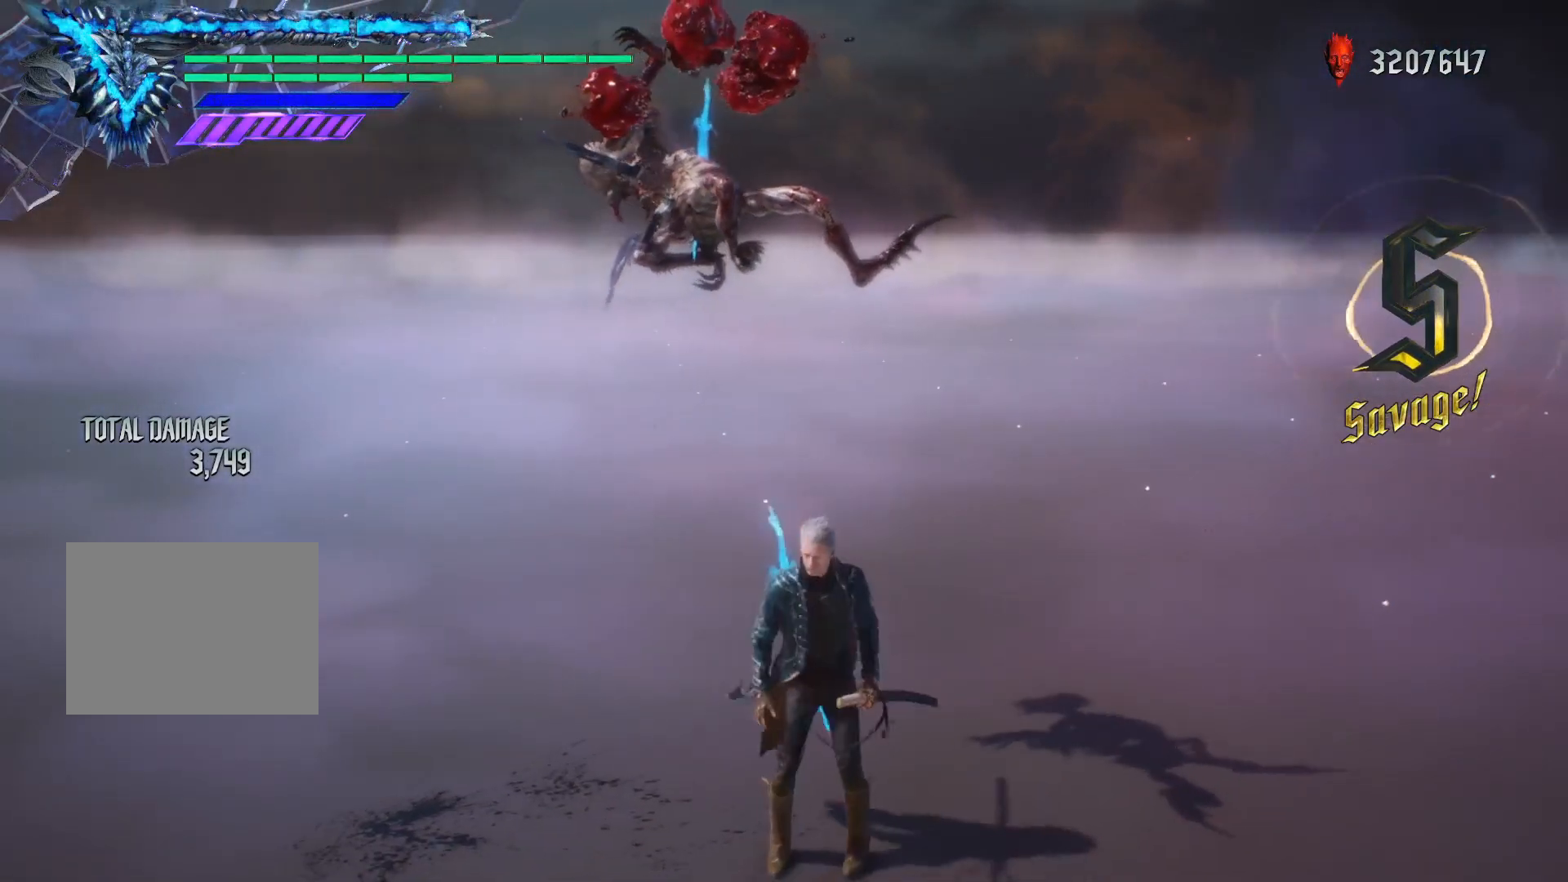
{"buttons": [], "left_stick": "down-left", "right_stick": "center", "events": [[450, "left_stick", "down-left"]]}
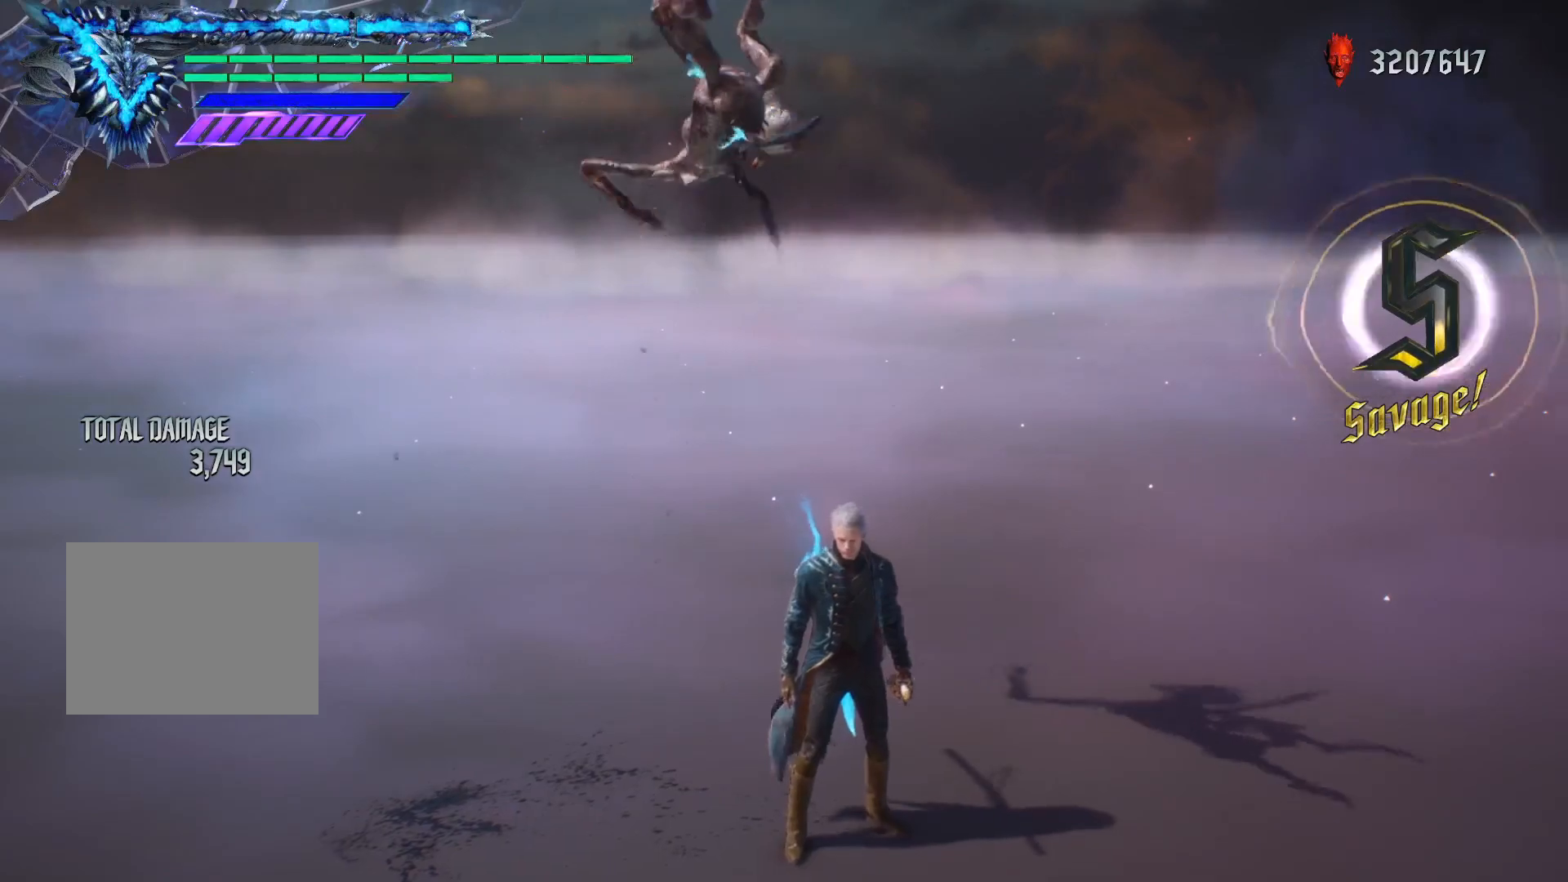
{"buttons": [], "left_stick": "center", "right_stick": "center", "events": [[167, "left_stick", "center"]]}
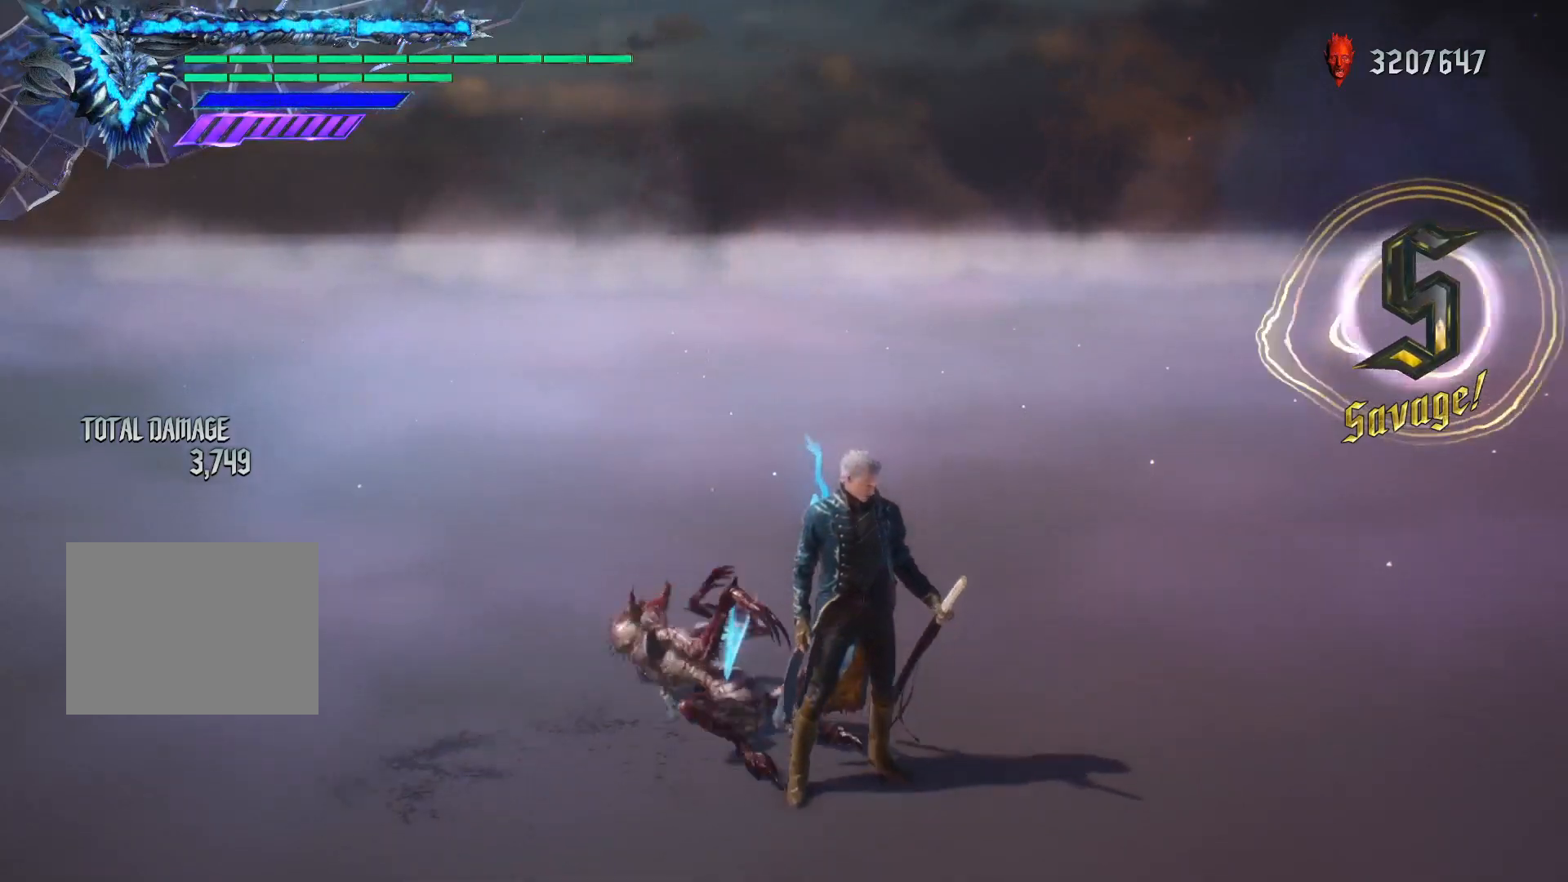
{"buttons": [], "left_stick": "center", "right_stick": "center", "events": []}
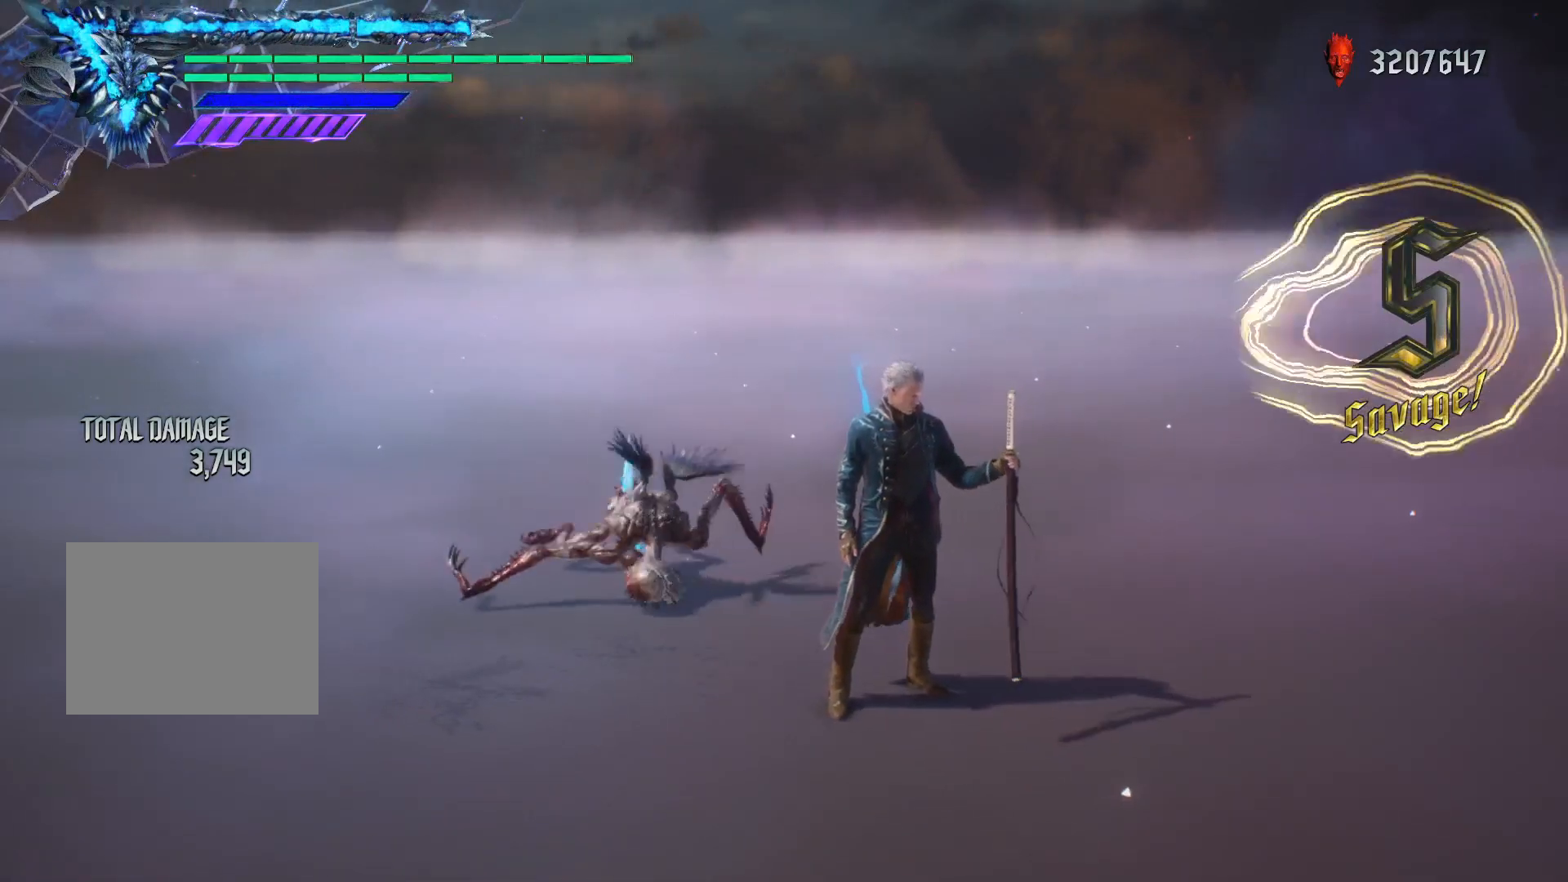
{"buttons": [], "left_stick": "center", "right_stick": "center", "events": [[333, "A", "down"], [433, "A", "up"]]}
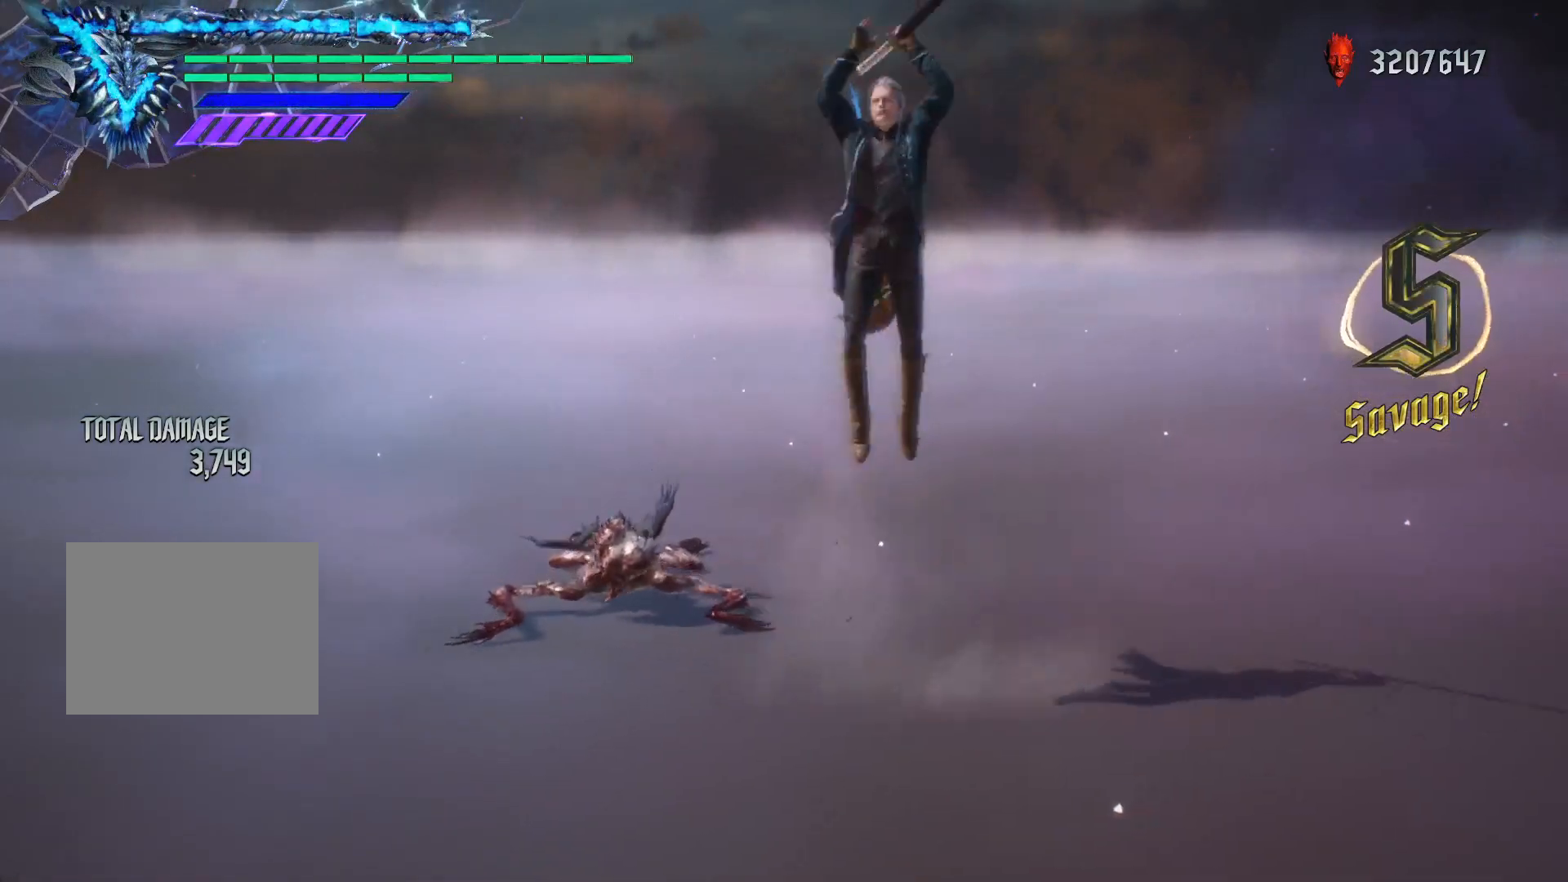
{"buttons": [], "left_stick": "center", "right_stick": "center", "events": []}
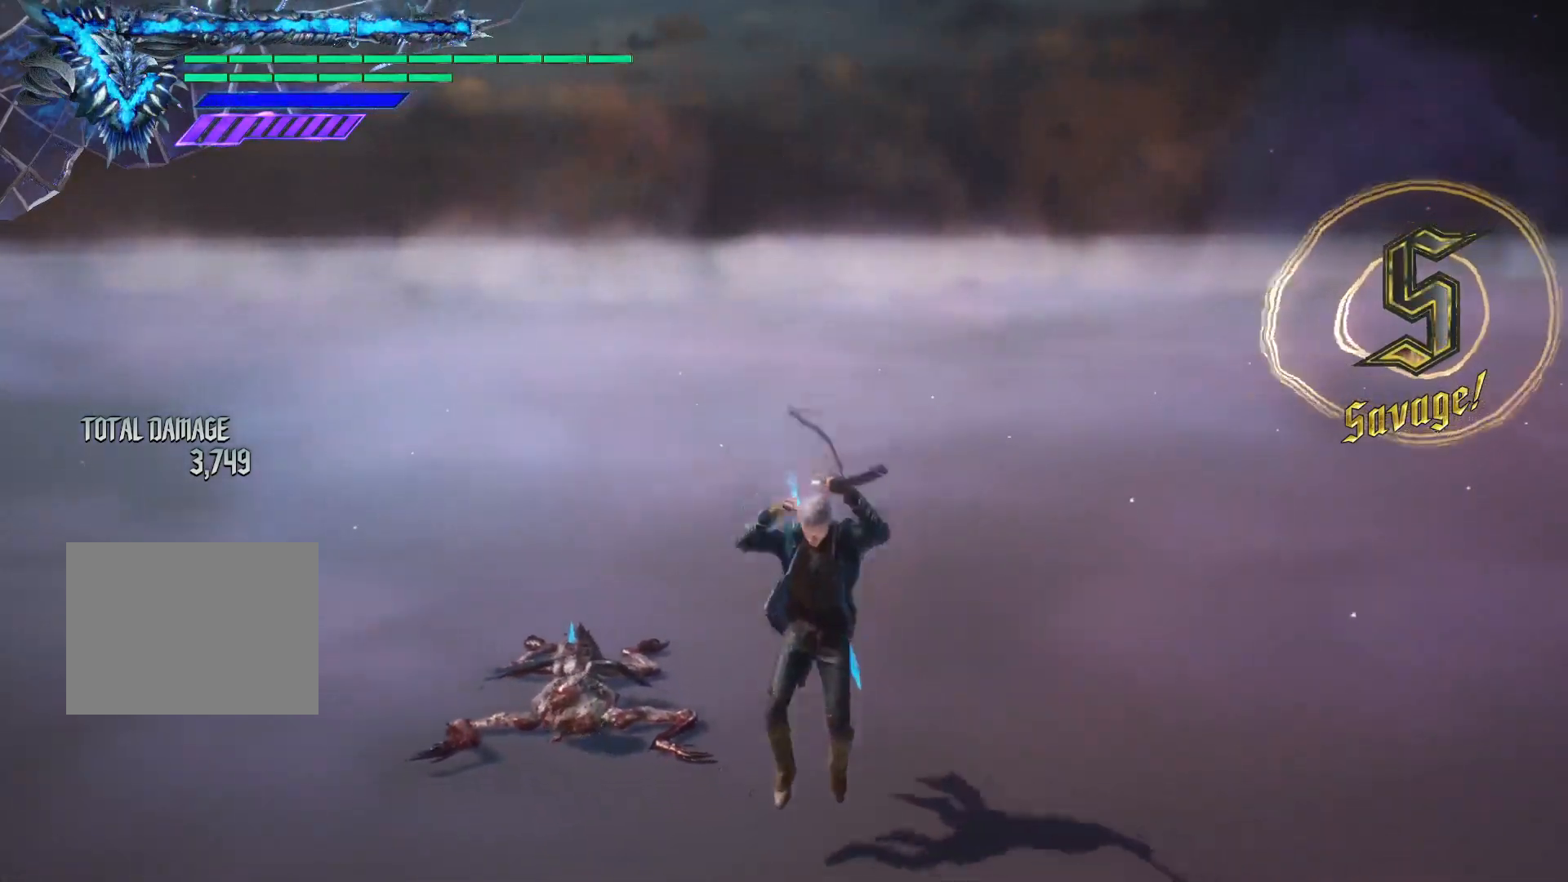
{"buttons": [], "left_stick": "up", "right_stick": "down-right", "events": [[150, "right_stick", "down-right"], [333, "left_stick", "up"]]}
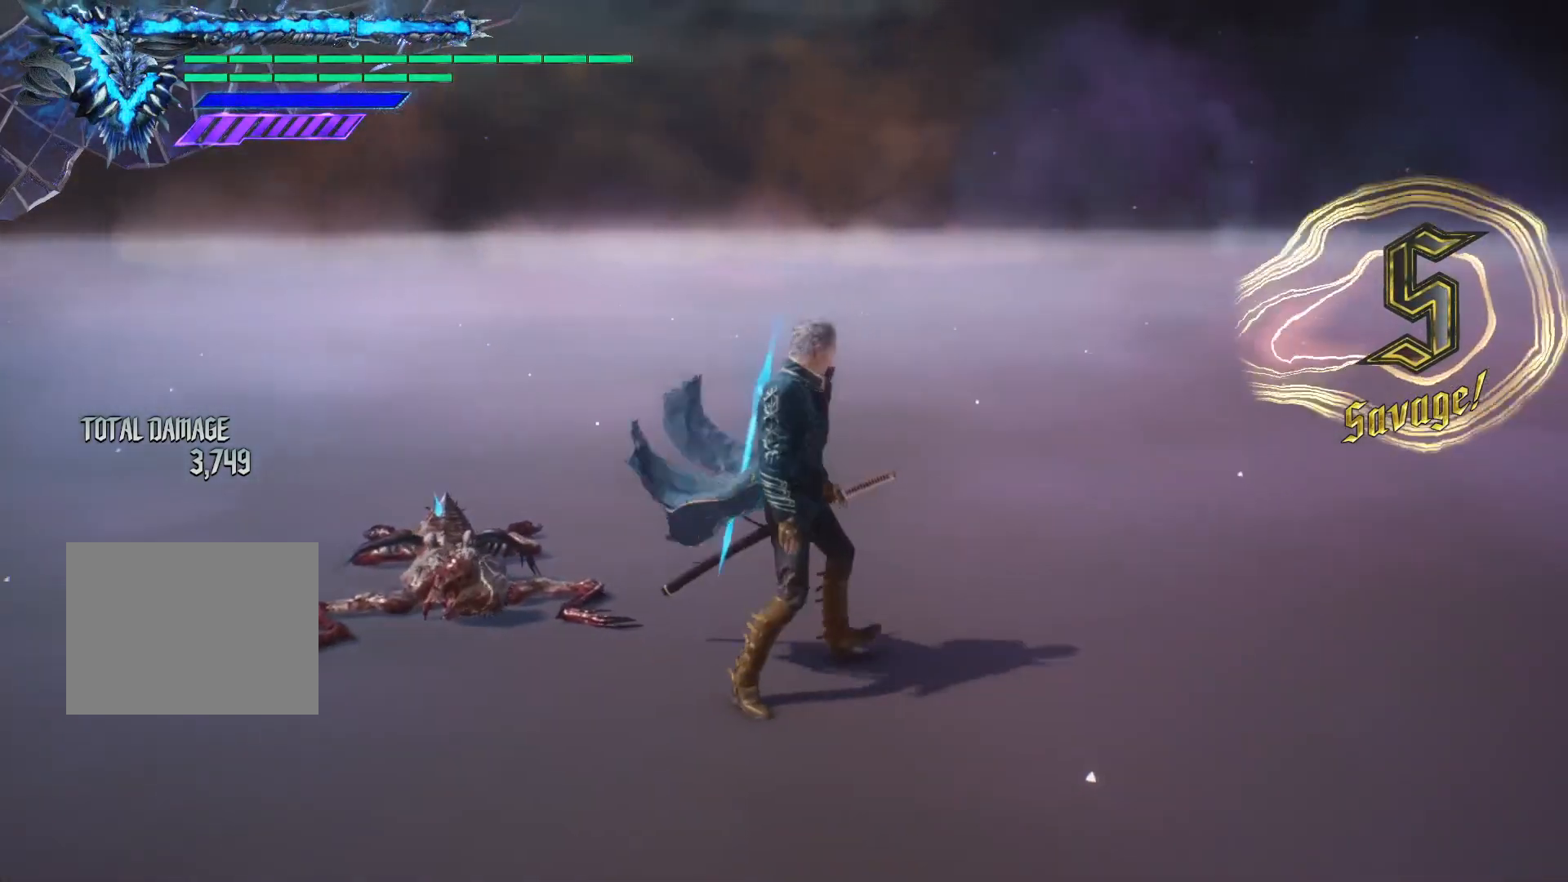
{"buttons": [], "left_stick": "center", "right_stick": "down-right", "events": [[33, "right_stick", "center"], [350, "right_stick", "down-right"], [400, "left_stick", "center"]]}
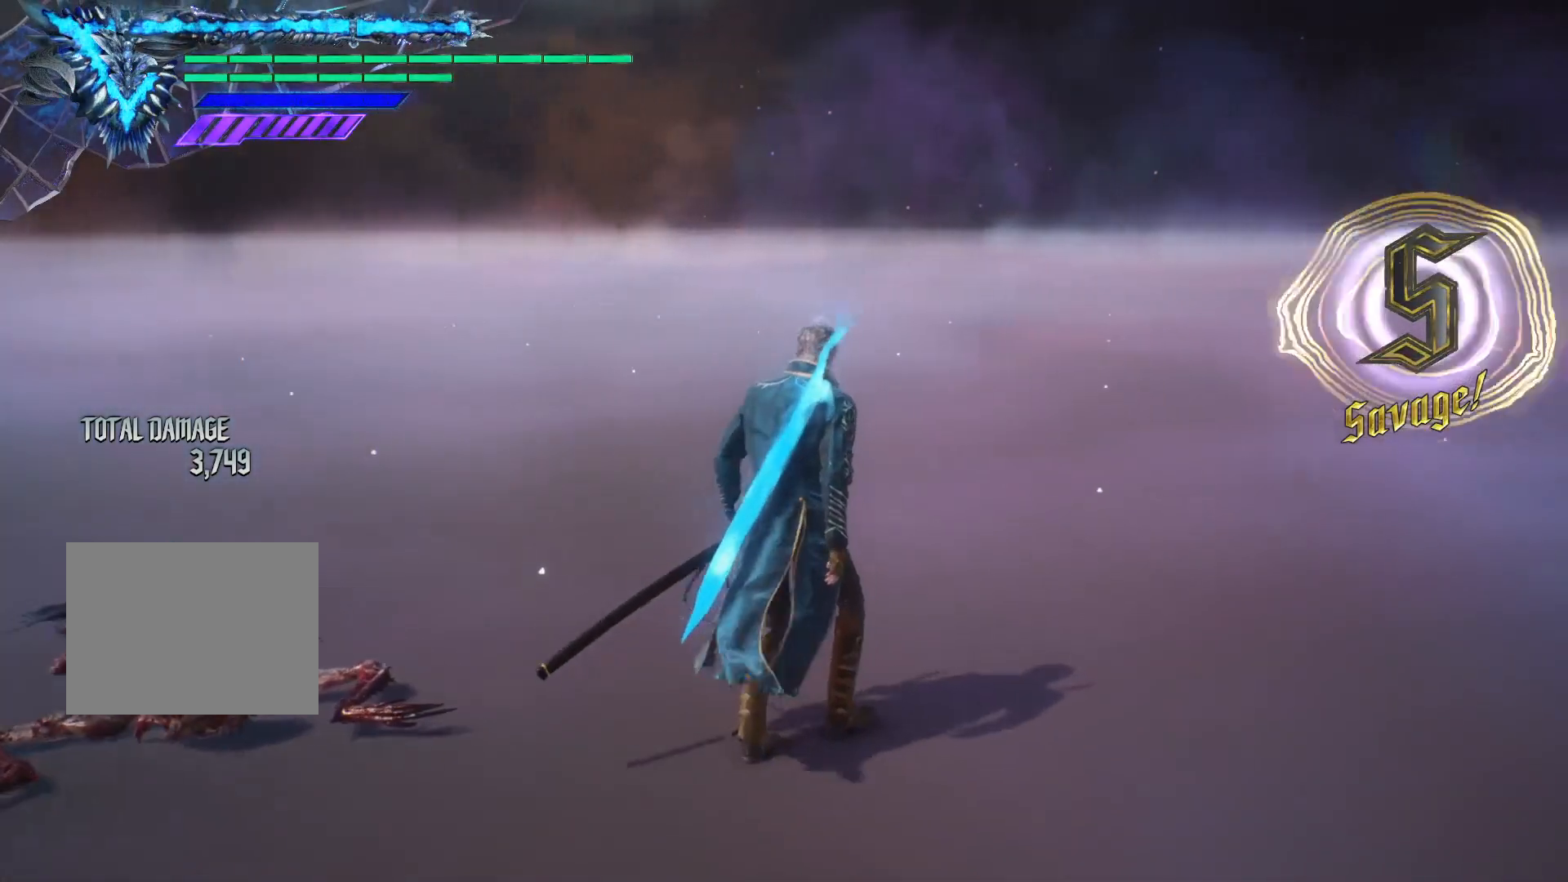
{"buttons": [], "left_stick": "center", "right_stick": "down-left", "events": [[33, "right_stick", "center"], [283, "left_stick", "down"], [450, "right_stick", "down-left"], [467, "left_stick", "center"]]}
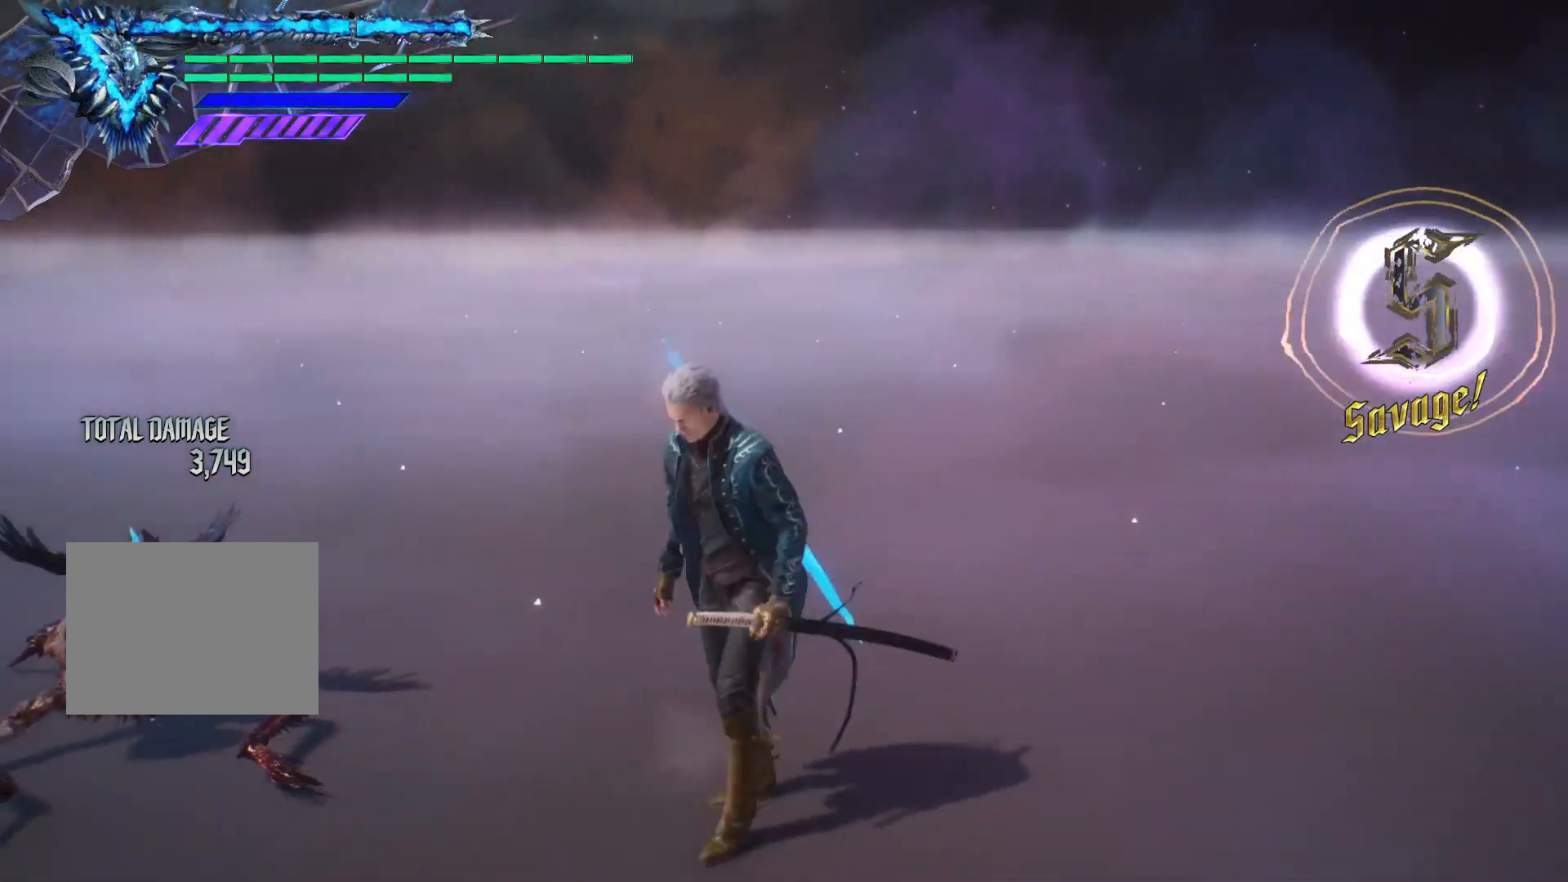
{"buttons": [], "left_stick": "center", "right_stick": "down-left", "events": []}
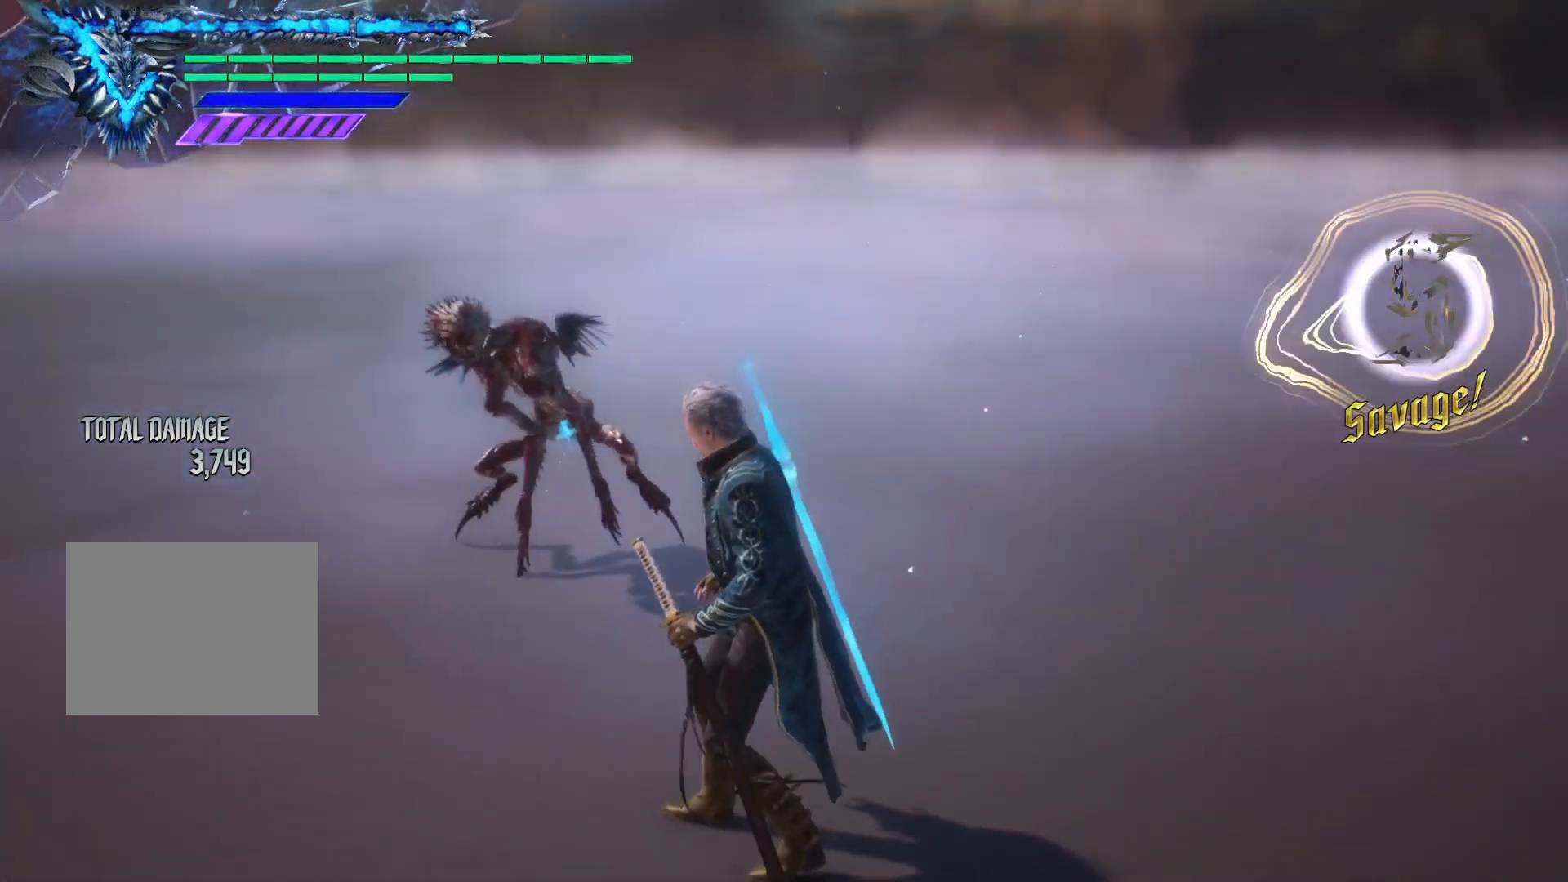
{"buttons": [], "left_stick": "center", "right_stick": "down-left", "events": []}
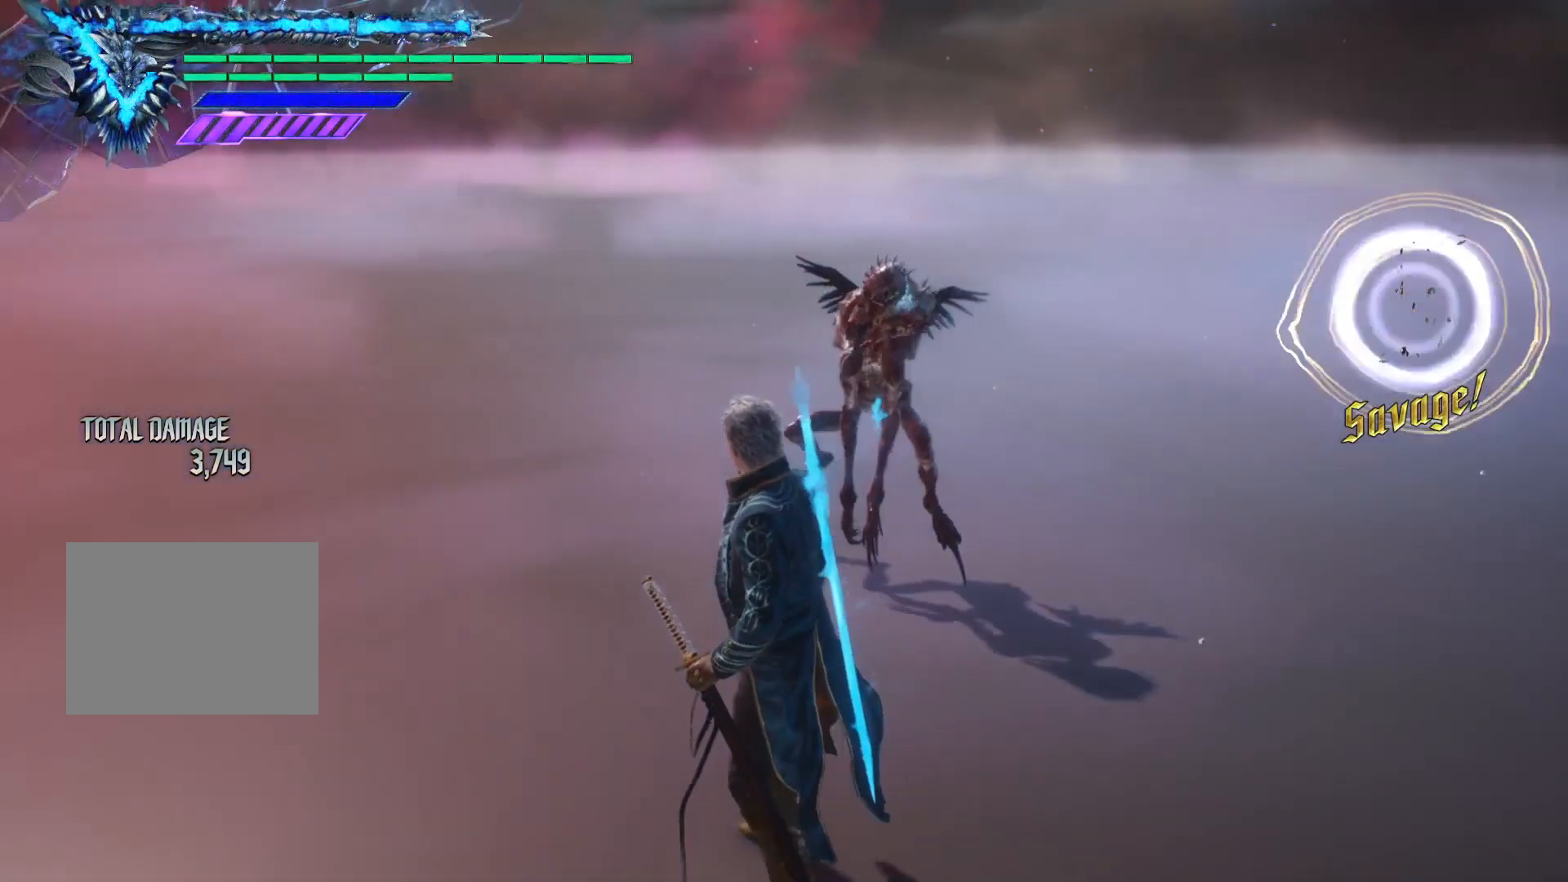
{"buttons": [], "left_stick": "up", "right_stick": "down-left", "events": [[350, "left_stick", "up"]]}
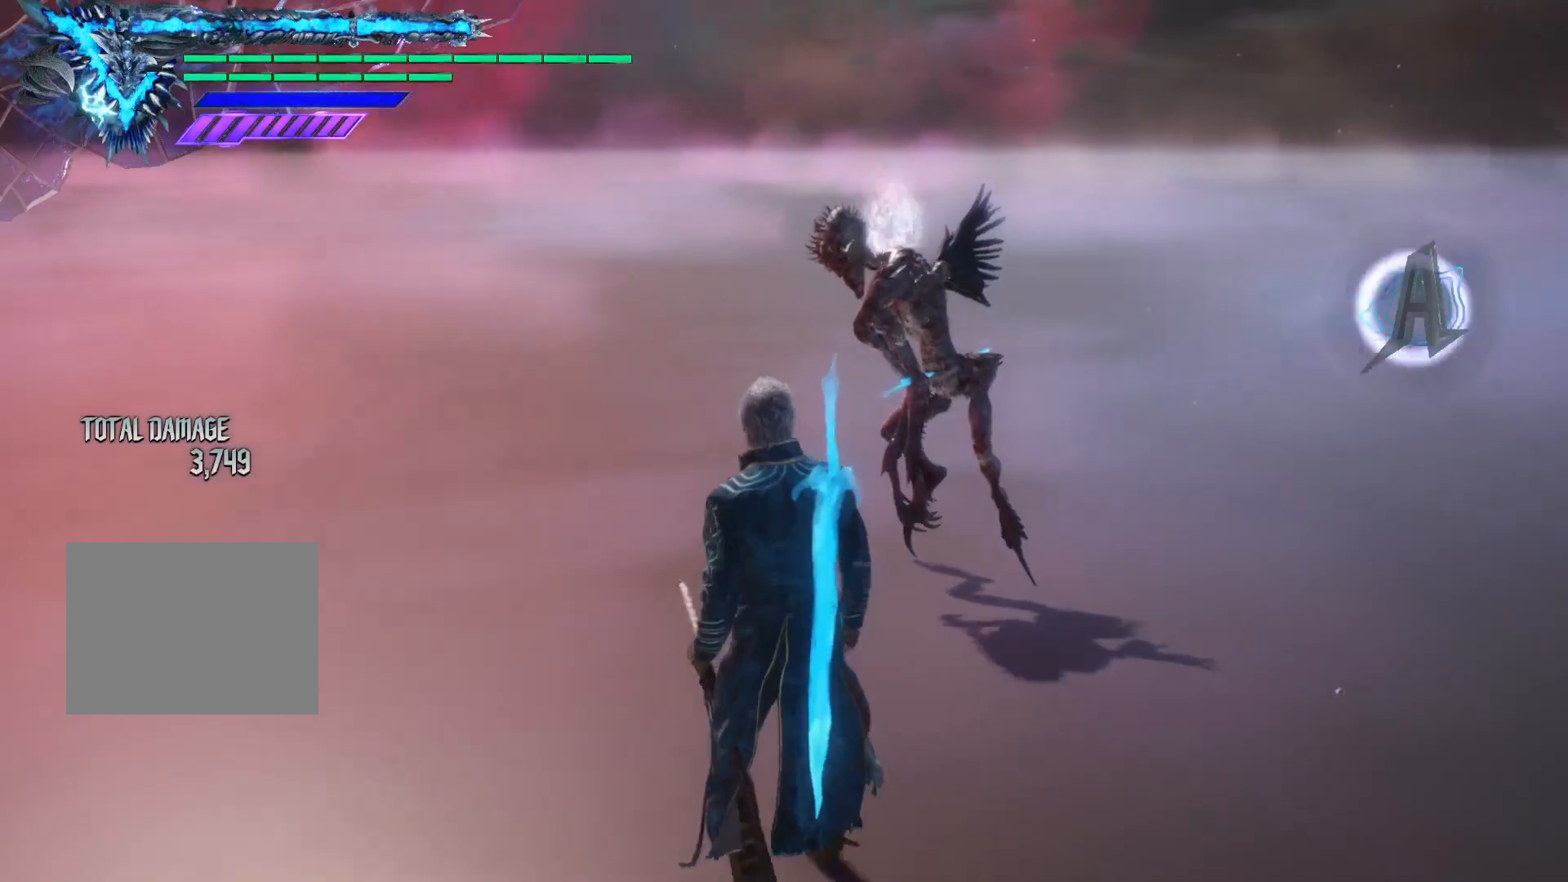
{"buttons": [], "left_stick": "up", "right_stick": "down-left", "events": [[83, "right_stick", "center"], [167, "left_stick", "down-left"], [300, "right_stick", "down-left"], [317, "left_stick", "up"]]}
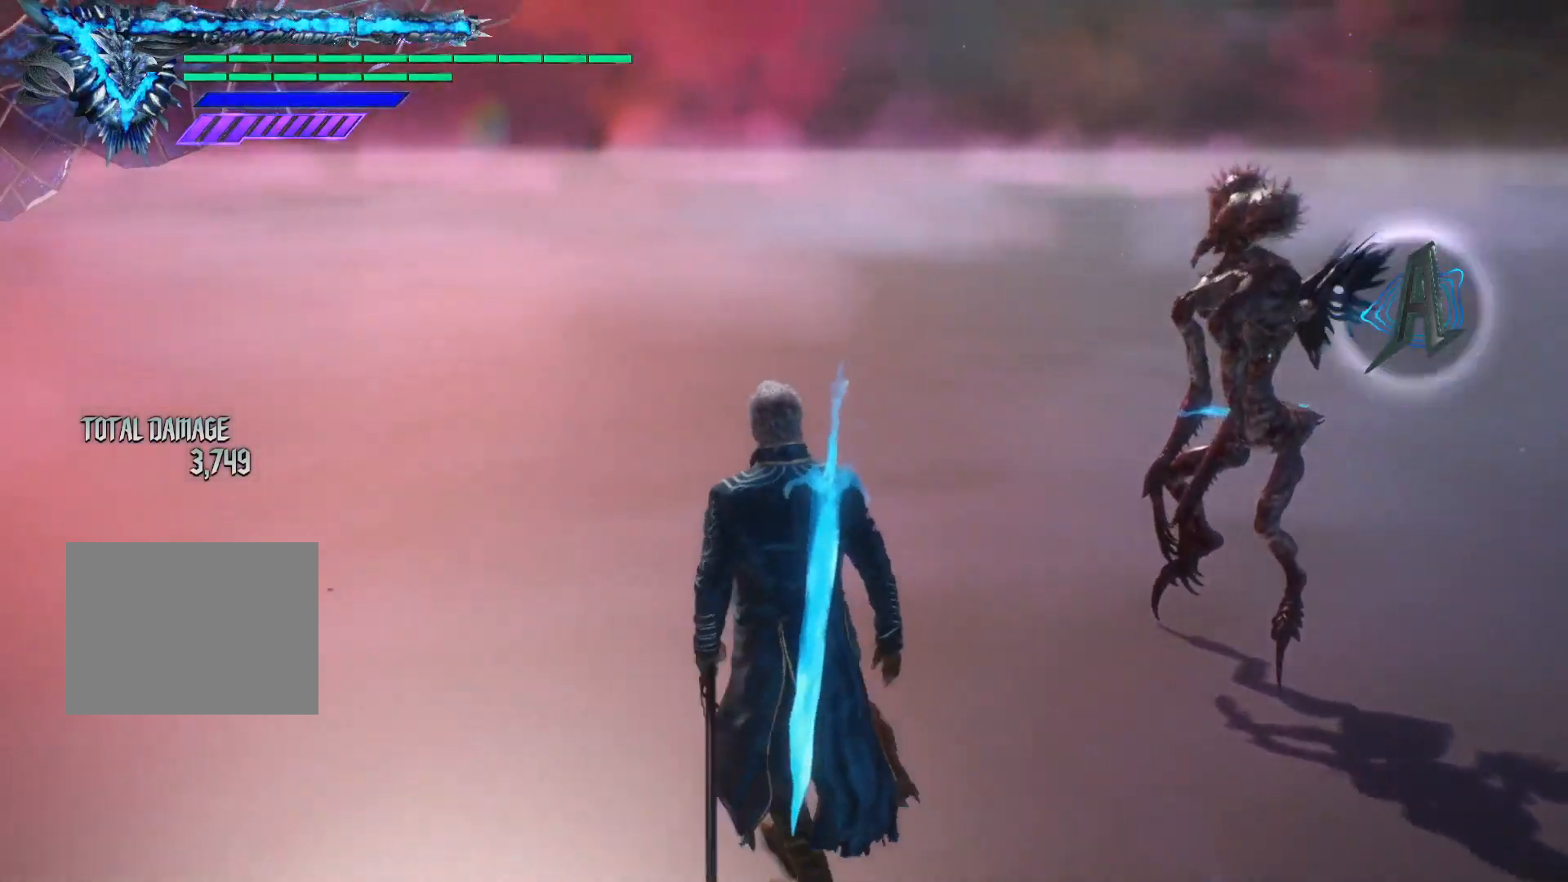
{"buttons": [], "left_stick": "up", "right_stick": "center", "events": [[133, "left_stick", "down-left"], [167, "right_stick", "center"], [233, "left_stick", "center"], [467, "left_stick", "up"]]}
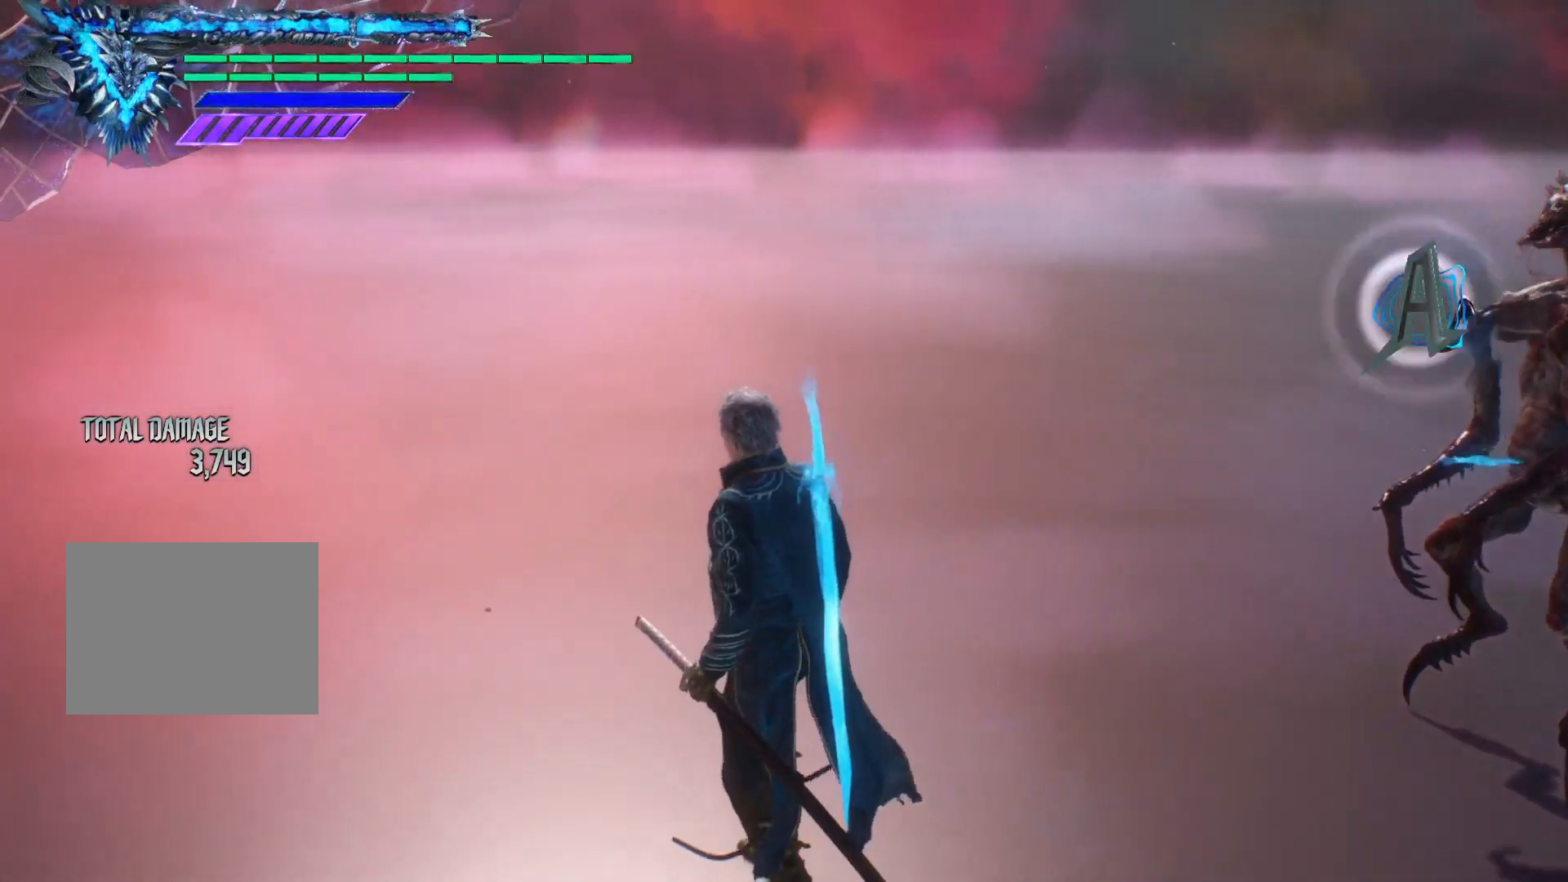
{"buttons": [], "left_stick": "down-left", "right_stick": "down-right", "events": [[83, "right_stick", "down-right"], [350, "left_stick", "down-left"]]}
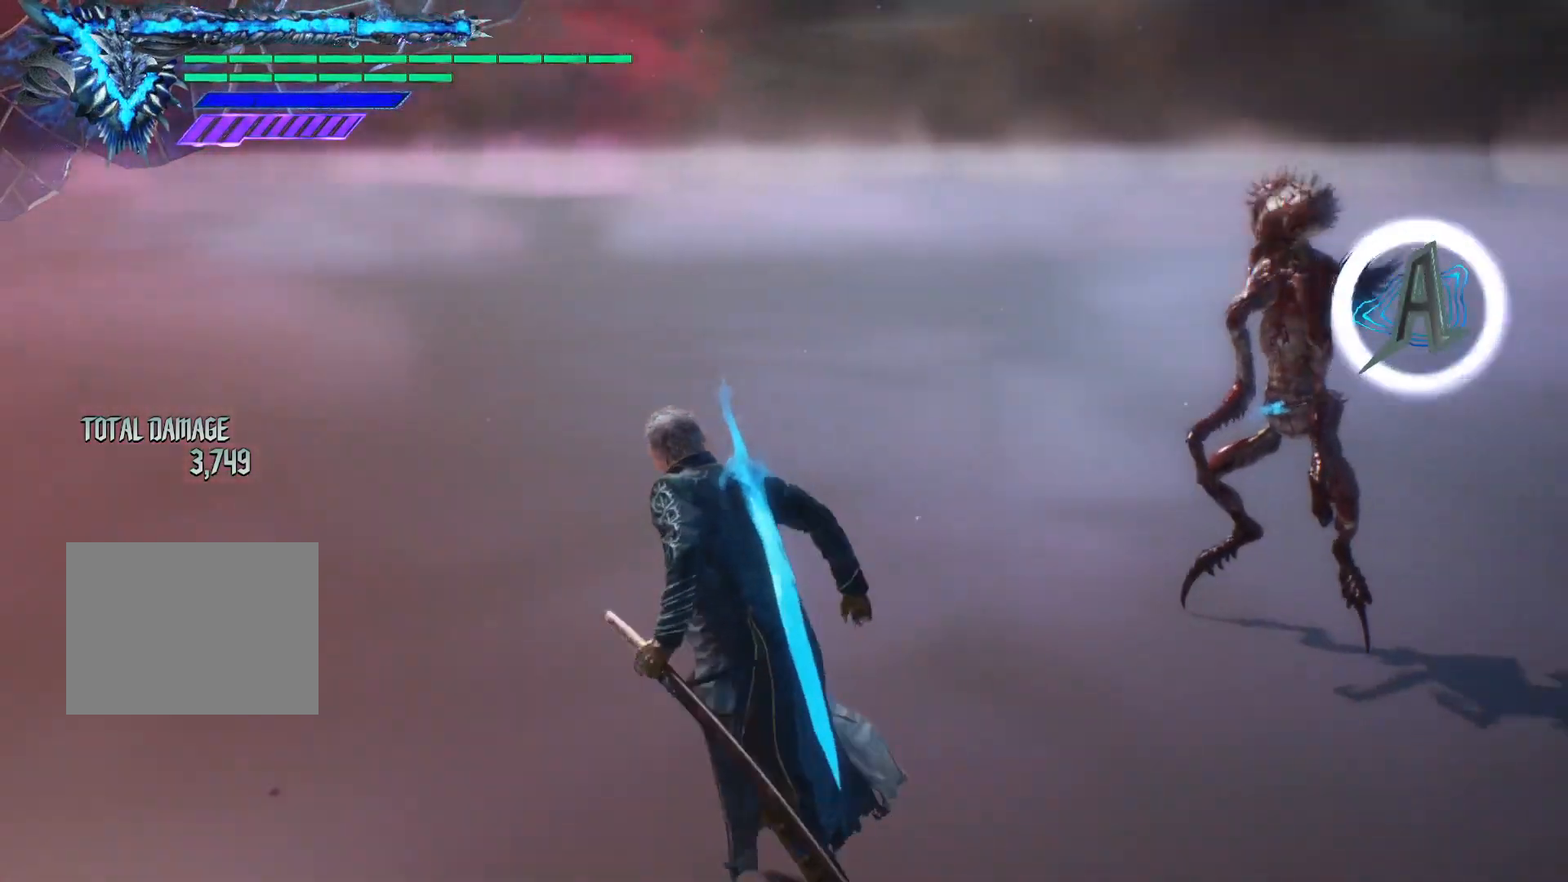
{"buttons": [], "left_stick": "up", "right_stick": "down-right", "events": [[467, "left_stick", "up"]]}
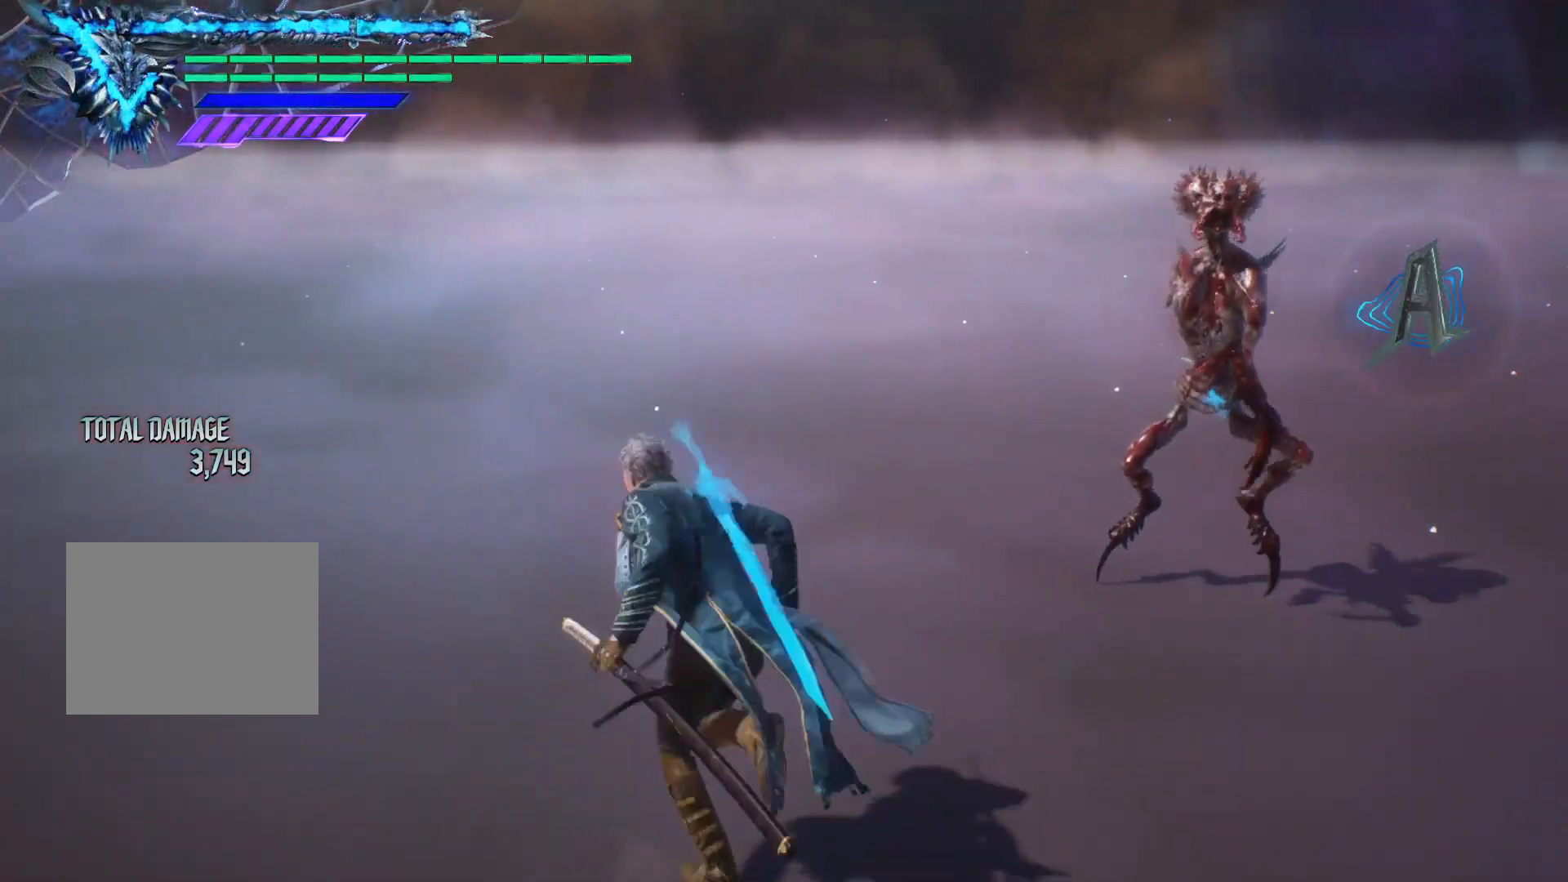
{"buttons": ["R2"], "left_stick": "center", "right_stick": "center", "events": [[33, "right_stick", "center"], [233, "left_stick", "down-right"], [367, "left_stick", "center"], [467, "R2", "down"]]}